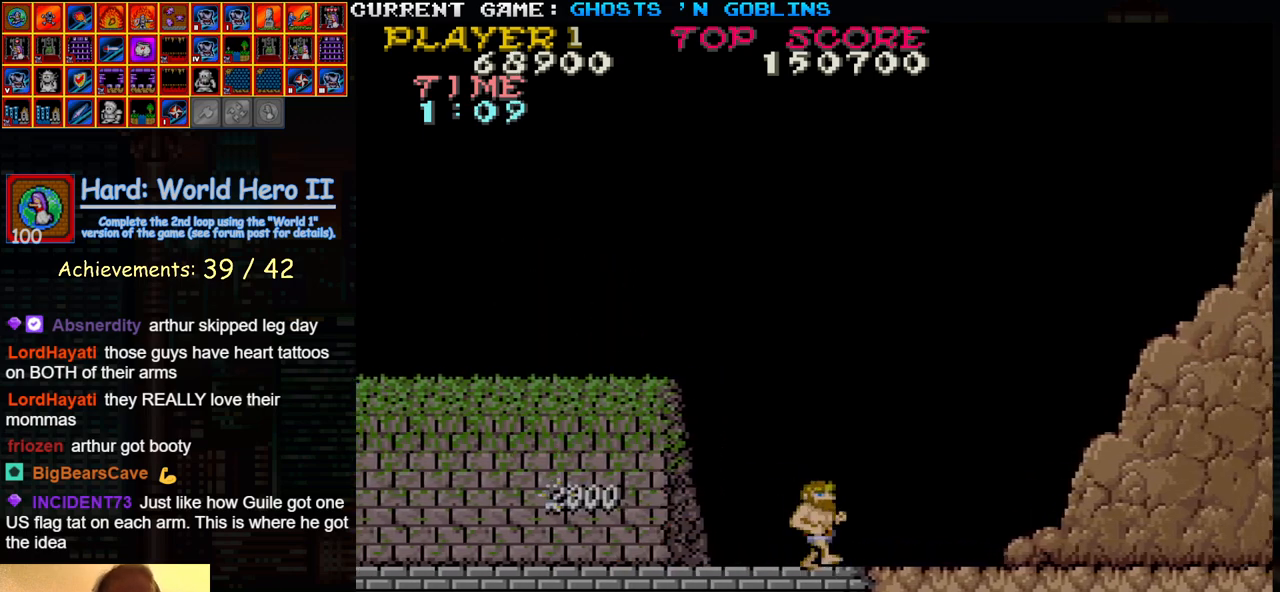
Gameplay with a controller (arcade stick); each line is a JSON object with the inputs held at the frame after it. "events" lists button and stick changes between this image and that frame as [ms after this image, input, new state], when the widget could be followed in between. Not read: L3 R3.
{"buttons": [], "left_stick": "right", "events": []}
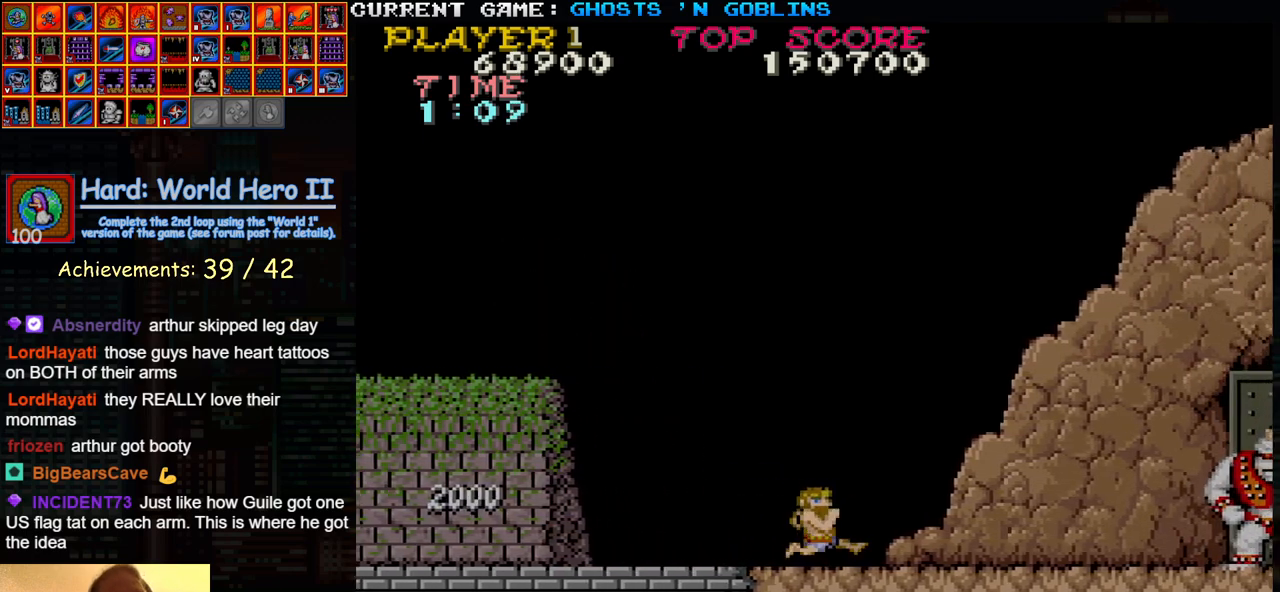
{"buttons": [], "left_stick": "center", "events": [[417, "left_stick", "center"]]}
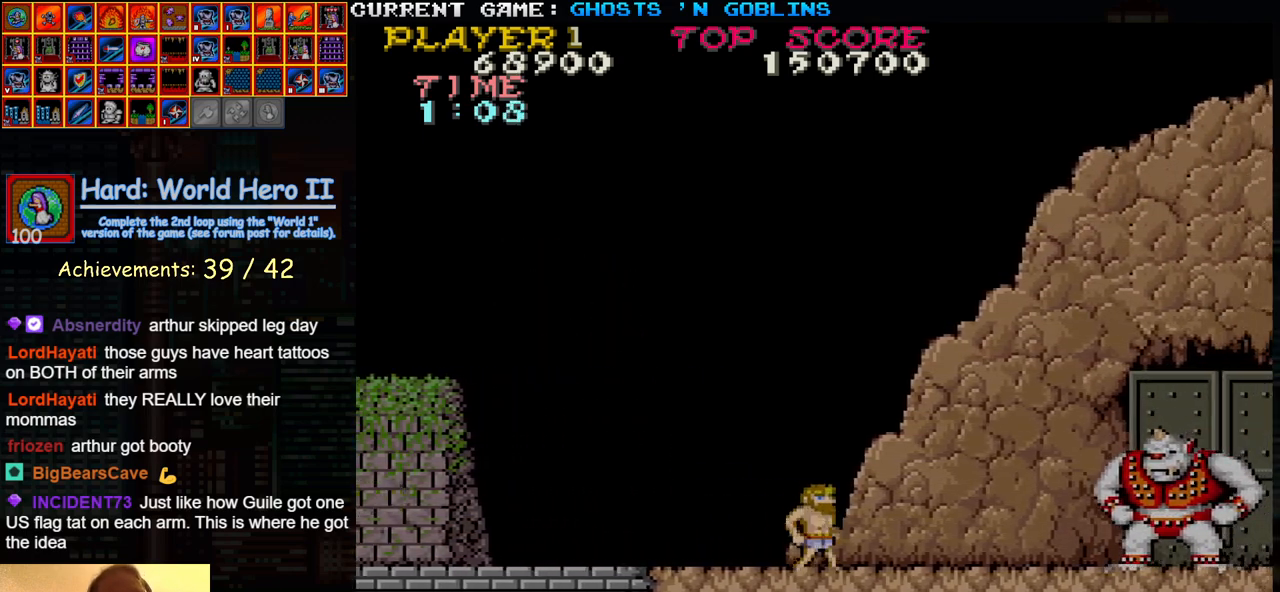
{"buttons": [], "left_stick": "center", "events": [[300, "SQUARE", "down"], [367, "SQUARE", "up"]]}
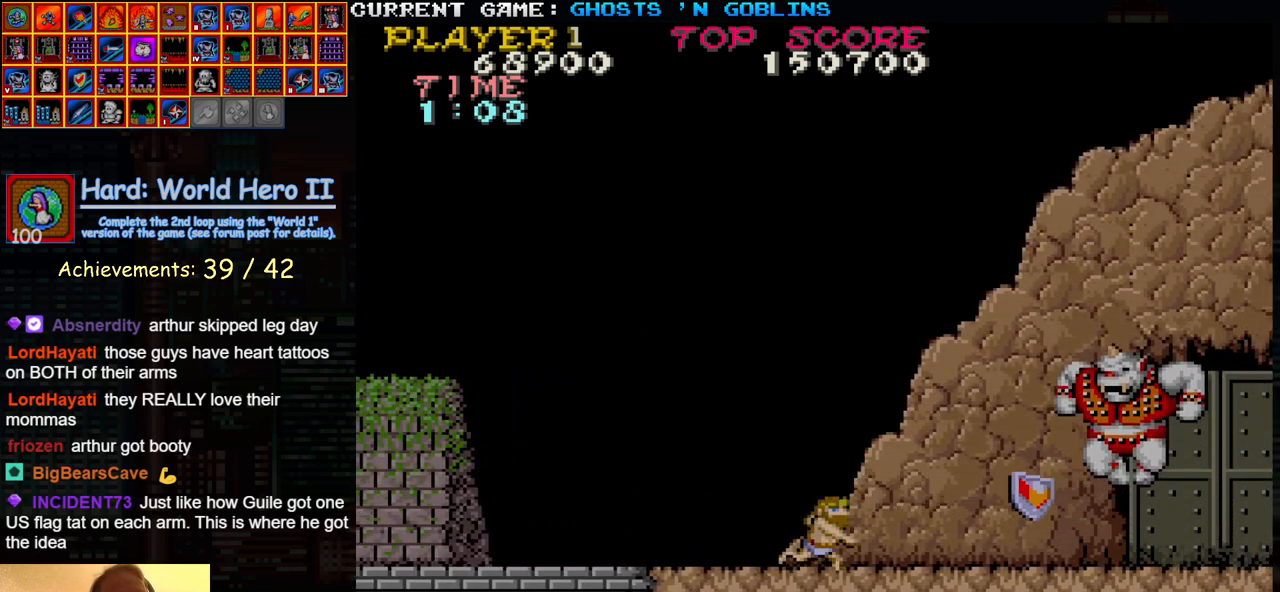
{"buttons": [], "left_stick": "center", "events": [[17, "SQUARE", "down"], [83, "SQUARE", "up"], [333, "left_stick", "right"], [450, "SQUARE", "down"], [450, "left_stick", "center"], [500, "SQUARE", "up"]]}
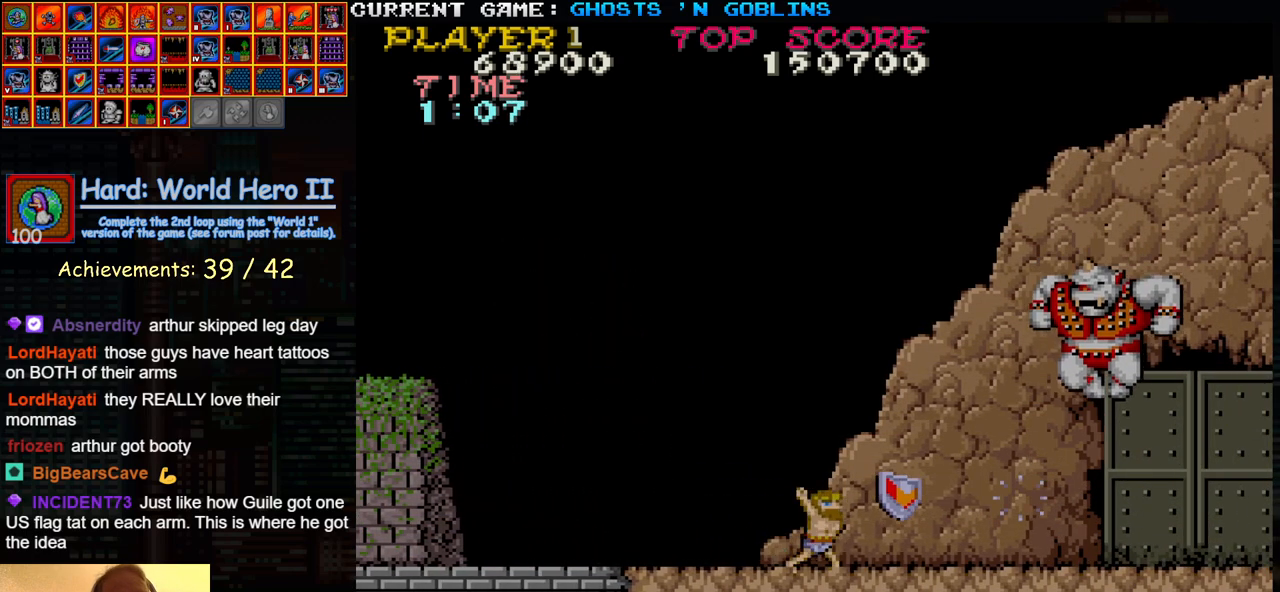
{"buttons": ["SQUARE"], "left_stick": "right", "events": [[17, "left_stick", "right"], [83, "left_stick", "center"], [100, "SQUARE", "down"], [133, "SQUARE", "up"], [150, "left_stick", "right"], [233, "SQUARE", "down"], [233, "left_stick", "center"], [283, "SQUARE", "up"], [317, "left_stick", "right"], [367, "SQUARE", "down"], [367, "left_stick", "center"], [417, "SQUARE", "up"], [450, "left_stick", "right"], [483, "SQUARE", "down"]]}
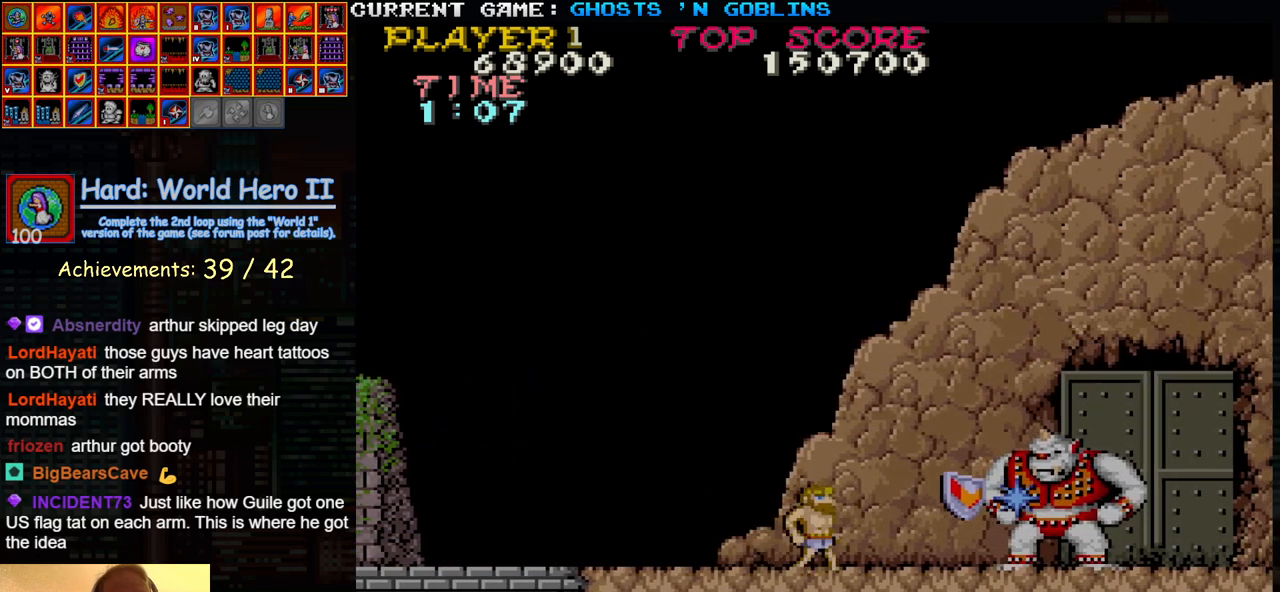
{"buttons": [], "left_stick": "left", "events": [[17, "SQUARE", "up"], [50, "left_stick", "left"], [367, "left_stick", "center"], [450, "left_stick", "left"]]}
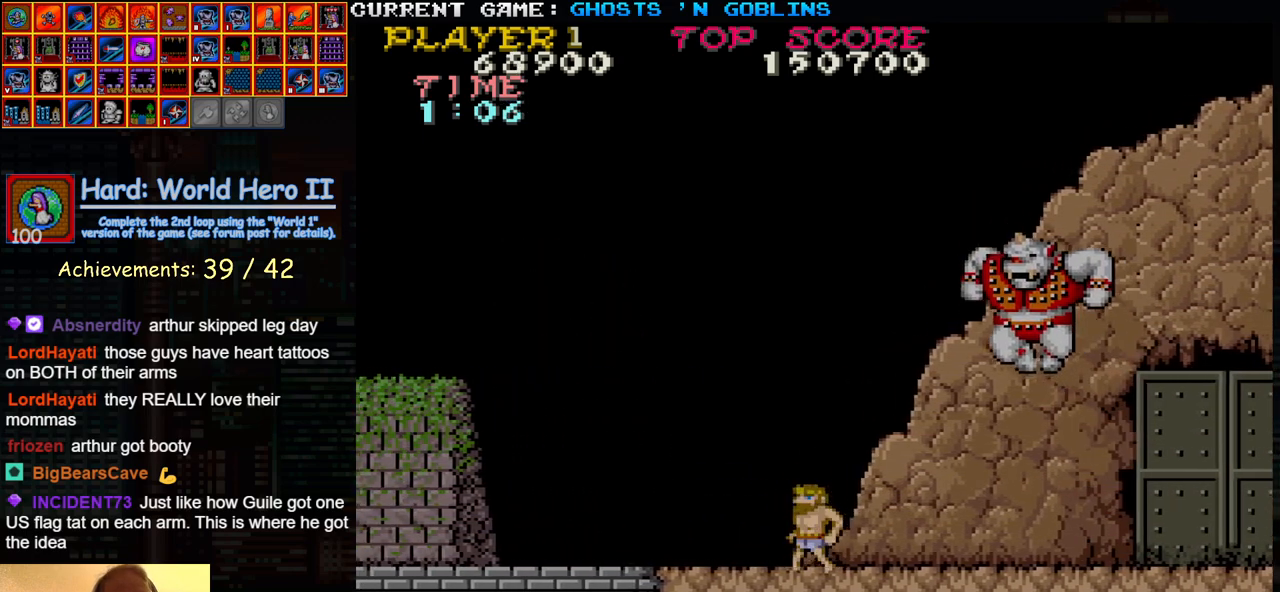
{"buttons": [], "left_stick": "center", "events": [[133, "left_stick", "right"], [183, "SQUARE", "down"], [217, "SQUARE", "up"], [217, "left_stick", "center"], [283, "left_stick", "right"], [300, "SQUARE", "down"], [333, "left_stick", "center"], [350, "SQUARE", "up"], [400, "left_stick", "right"], [417, "SQUARE", "down"], [467, "SQUARE", "up"], [467, "left_stick", "center"]]}
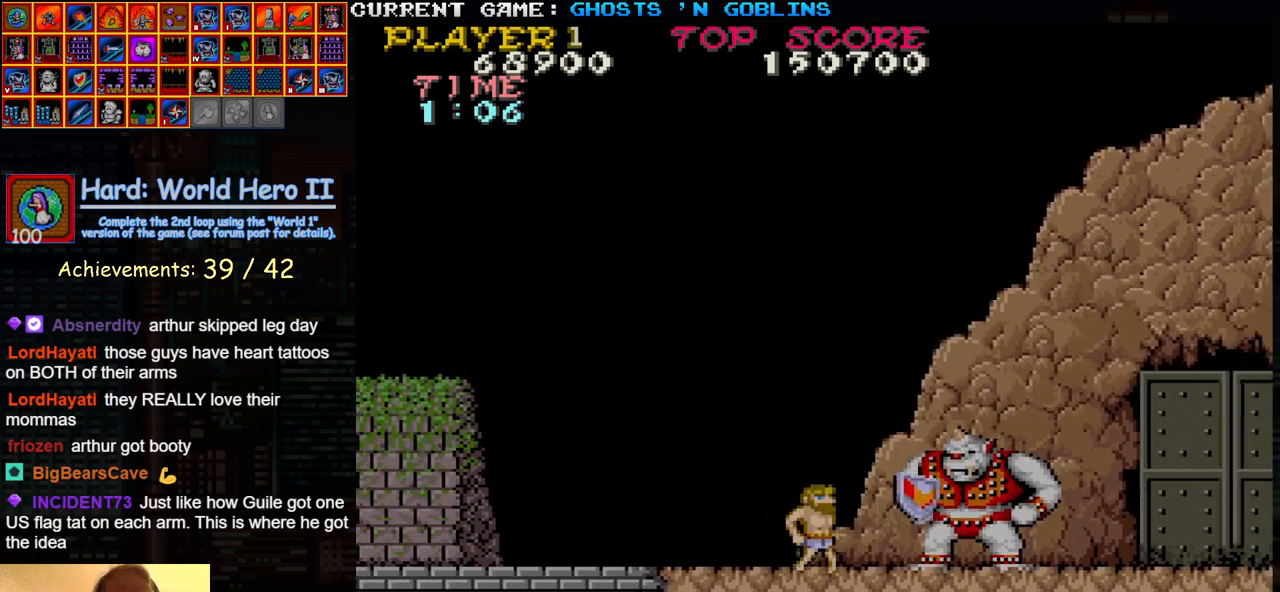
{"buttons": [], "left_stick": "right", "events": [[17, "SQUARE", "down"], [17, "left_stick", "left"], [67, "SQUARE", "up"], [500, "left_stick", "right"]]}
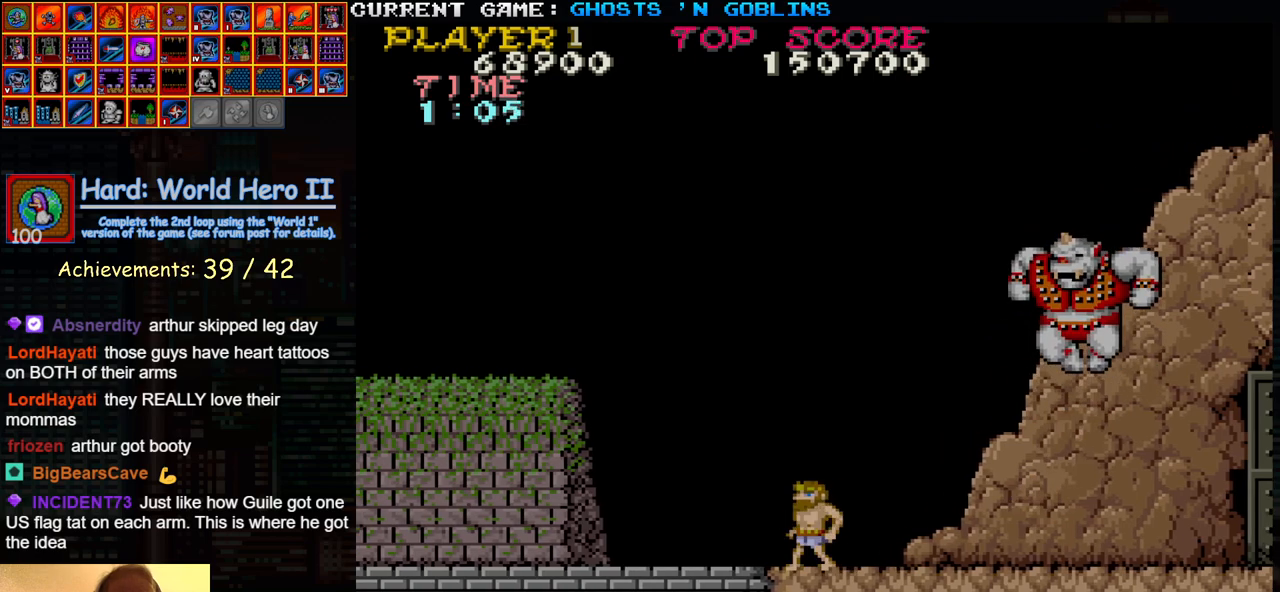
{"buttons": [], "left_stick": "right", "events": [[67, "left_stick", "center"], [150, "left_stick", "right"], [183, "SQUARE", "down"], [233, "SQUARE", "up"], [233, "left_stick", "center"], [317, "SQUARE", "down"], [317, "left_stick", "right"], [367, "SQUARE", "up"], [383, "left_stick", "center"], [417, "SQUARE", "down"], [450, "left_stick", "right"], [467, "SQUARE", "up"]]}
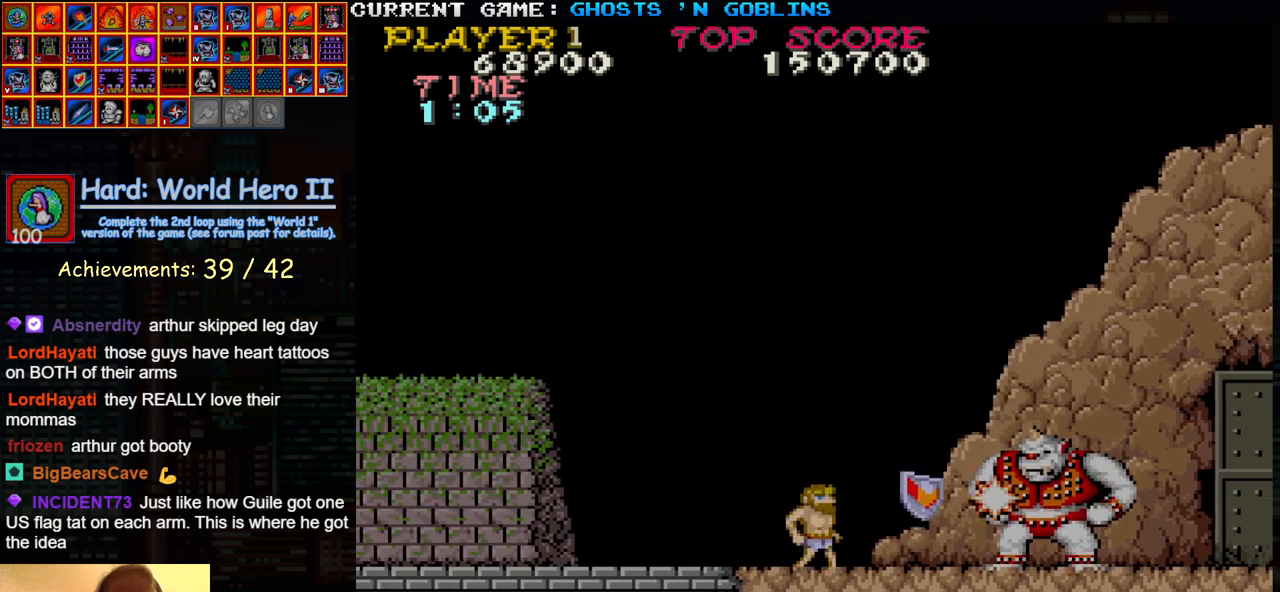
{"buttons": [], "left_stick": "center", "events": [[17, "left_stick", "center"], [50, "SQUARE", "down"], [83, "left_stick", "right"], [100, "SQUARE", "up"], [150, "left_stick", "center"], [167, "SQUARE", "down"], [200, "left_stick", "right"], [233, "SQUARE", "up"], [300, "left_stick", "center"]]}
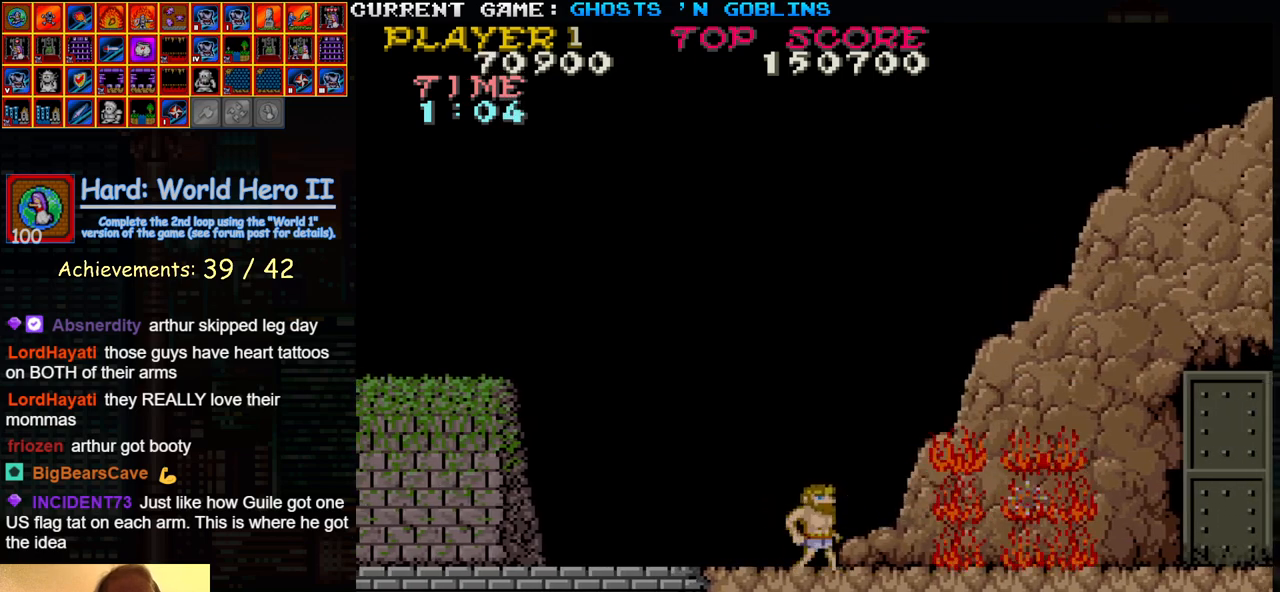
{"buttons": [], "left_stick": "center", "events": []}
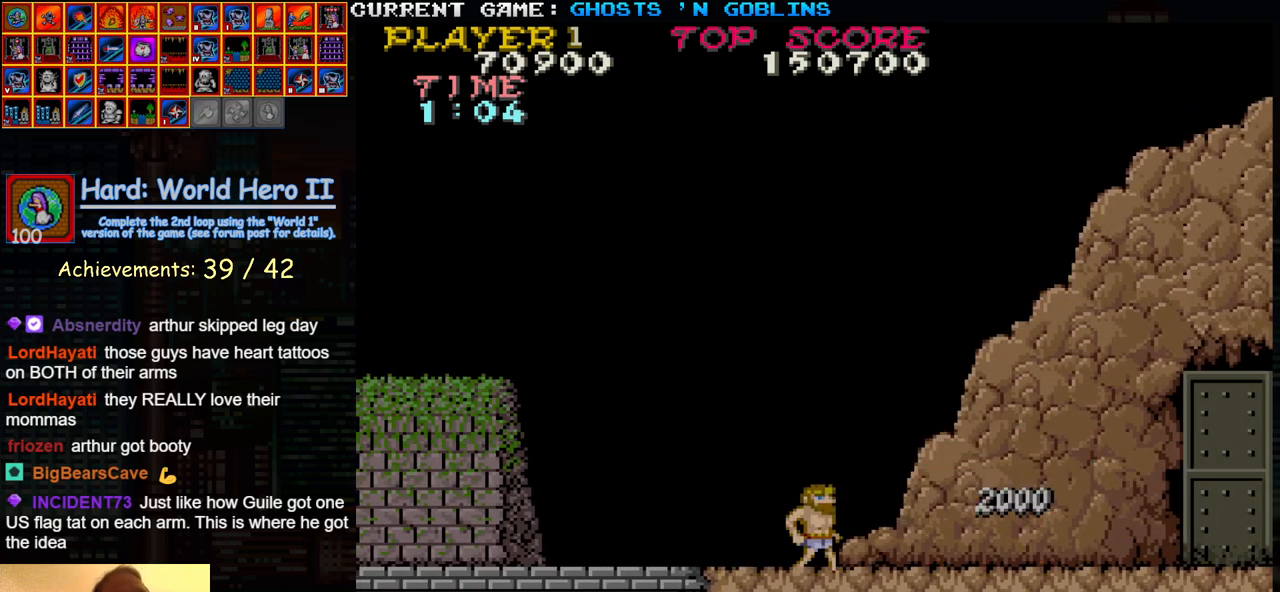
{"buttons": [], "left_stick": "center", "events": []}
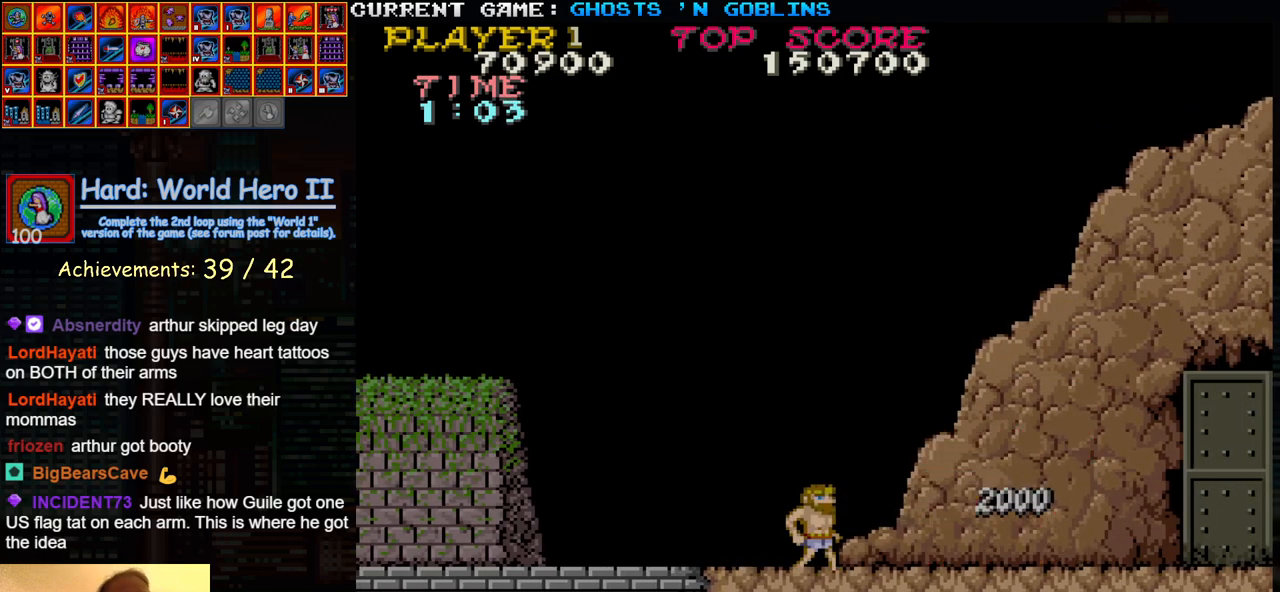
{"buttons": [], "left_stick": "center", "events": []}
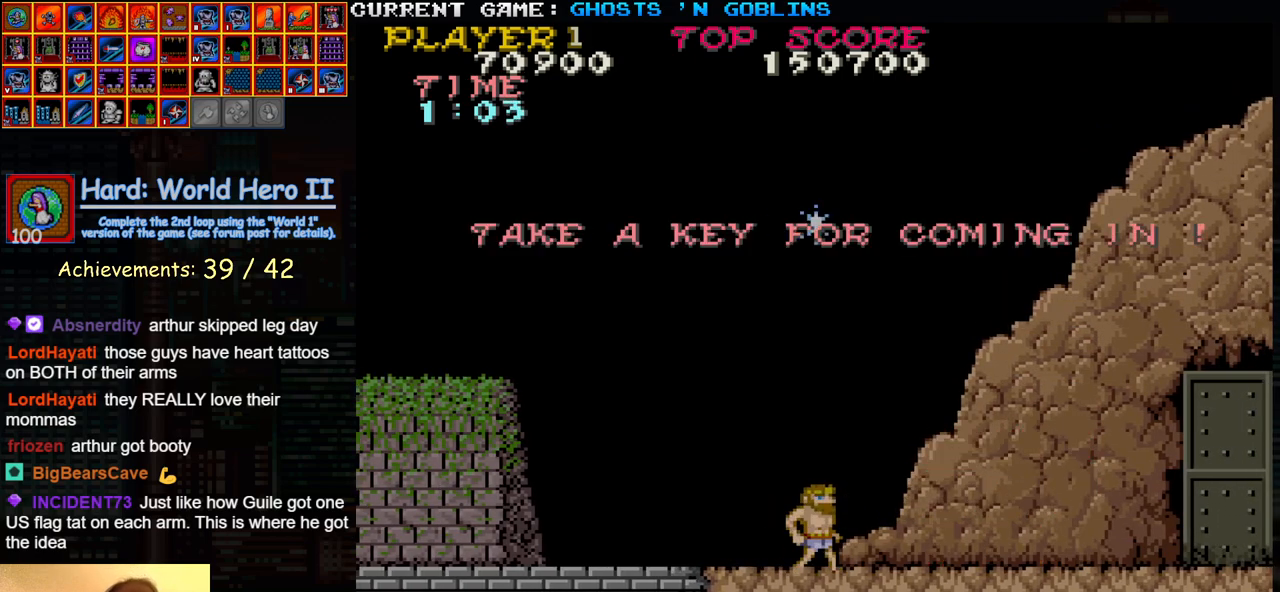
{"buttons": [], "left_stick": "center", "events": []}
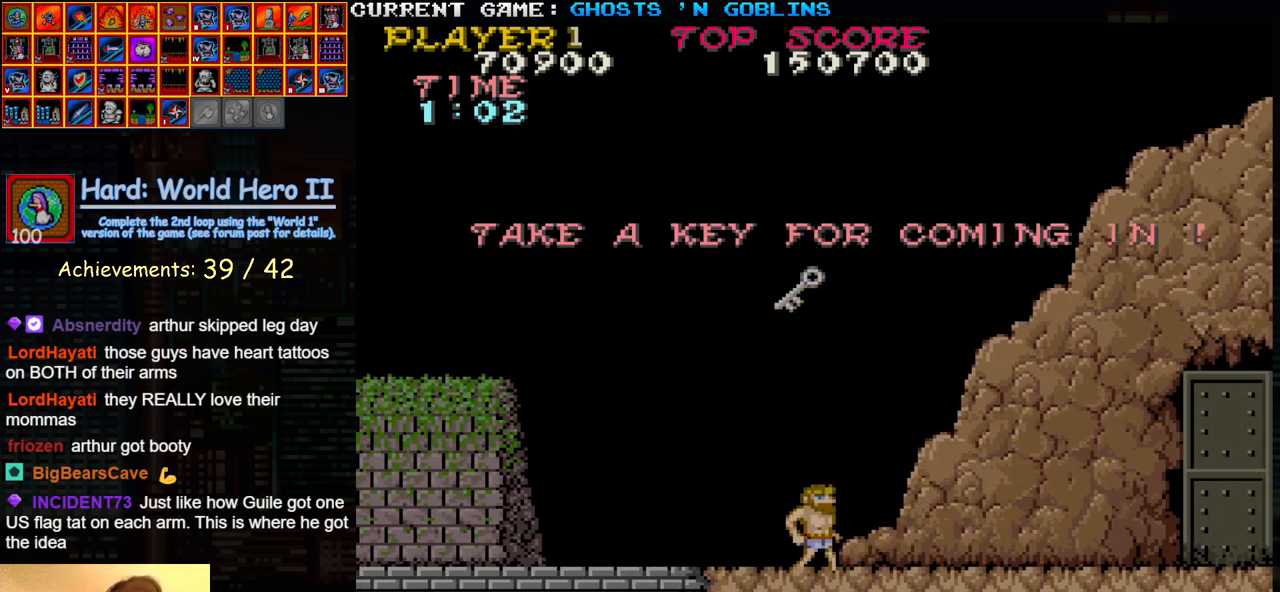
{"buttons": [], "left_stick": "center", "events": [[333, "left_stick", "left"], [400, "left_stick", "center"]]}
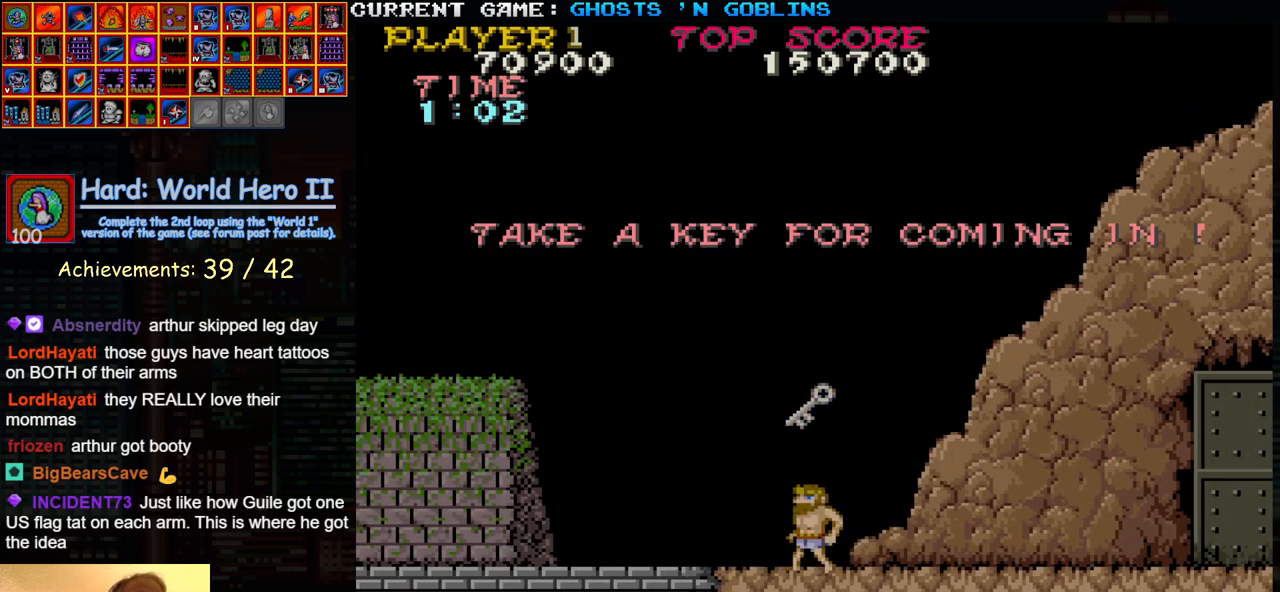
{"buttons": [], "left_stick": "center", "events": []}
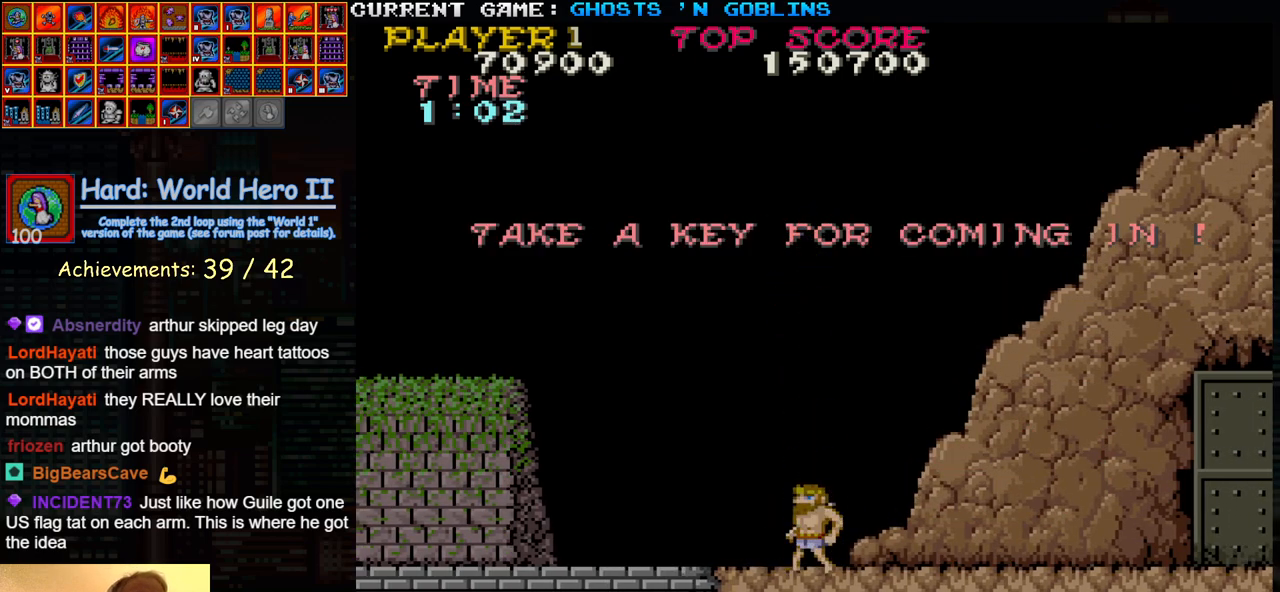
{"buttons": [], "left_stick": "center", "events": [[150, "TRIANGLE", "down"], [167, "SQUARE", "down"], [233, "TRIANGLE", "up"], [250, "SQUARE", "up"]]}
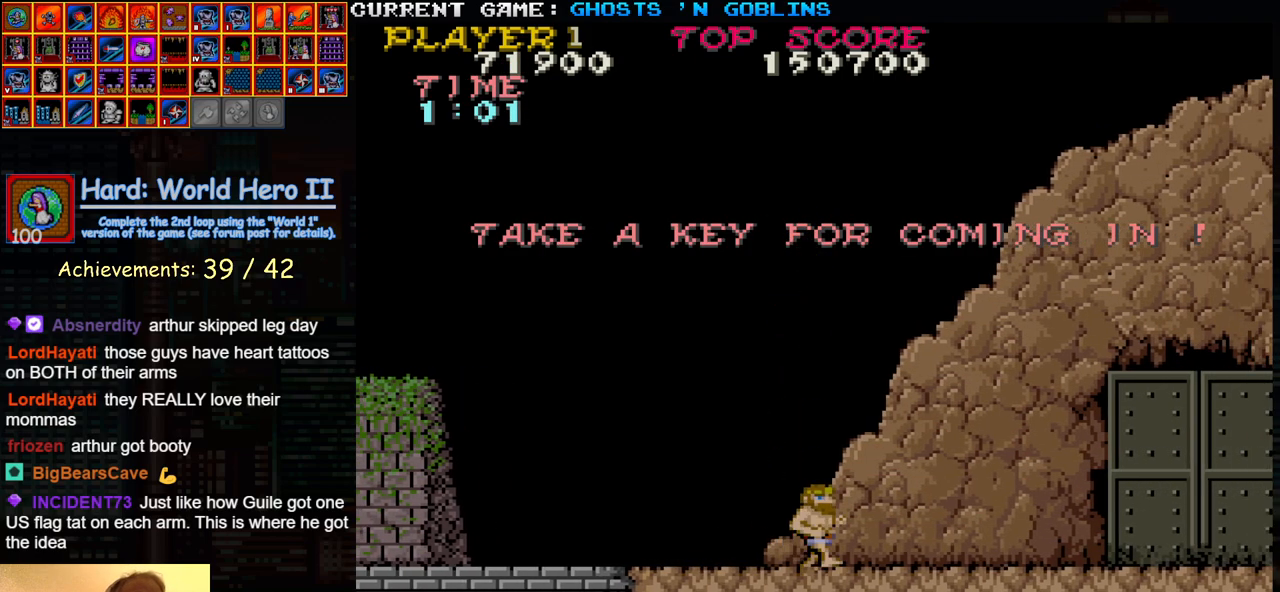
{"buttons": ["TRIANGLE"], "left_stick": "center", "events": [[167, "TRIANGLE", "down"], [267, "TRIANGLE", "up"], [467, "TRIANGLE", "down"]]}
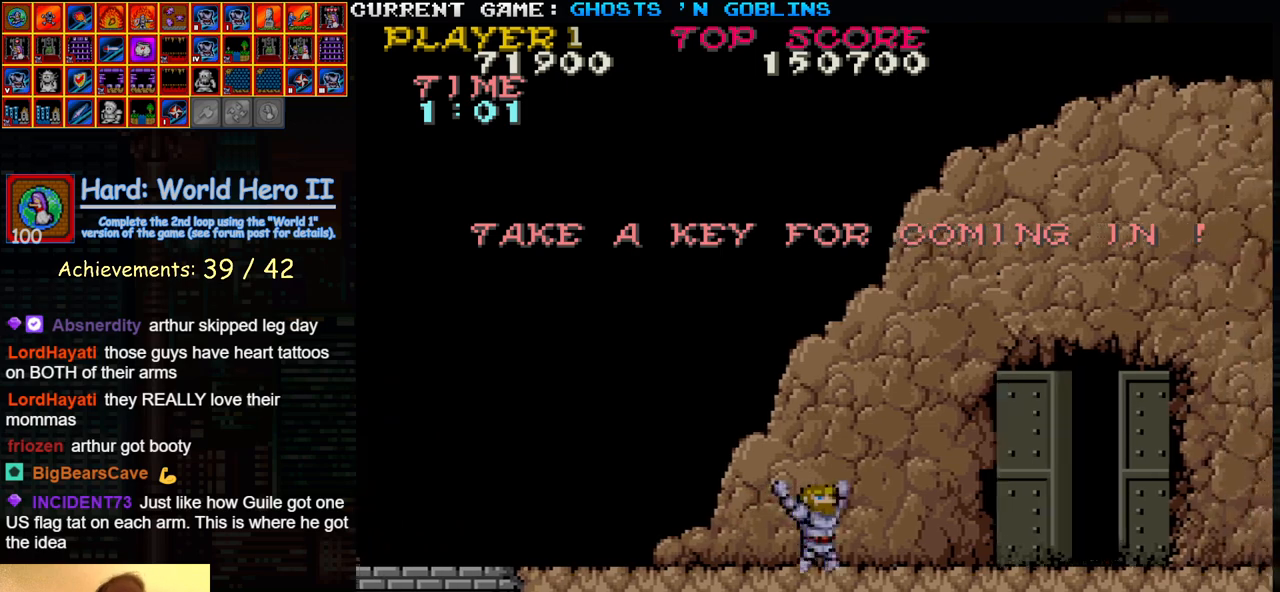
{"buttons": ["SQUARE"], "left_stick": "center", "events": [[33, "TRIANGLE", "up"], [50, "SQUARE", "down"], [100, "SQUARE", "up"], [167, "TRIANGLE", "down"], [250, "SQUARE", "down"], [433, "TRIANGLE", "up"]]}
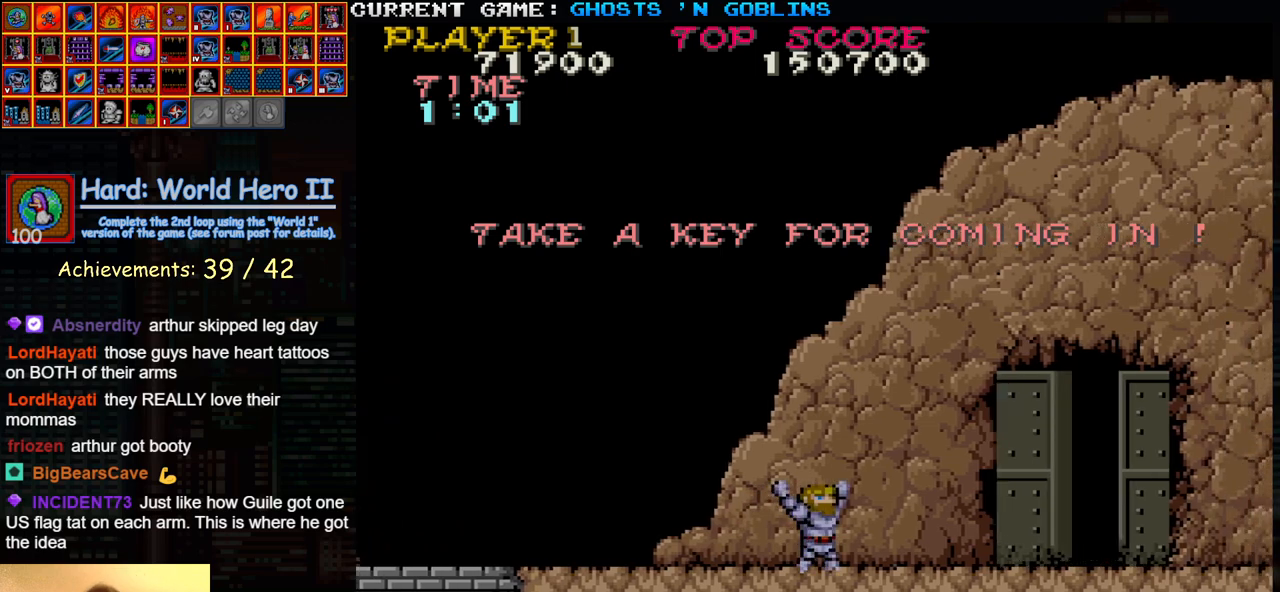
{"buttons": ["SQUARE"], "left_stick": "center", "events": []}
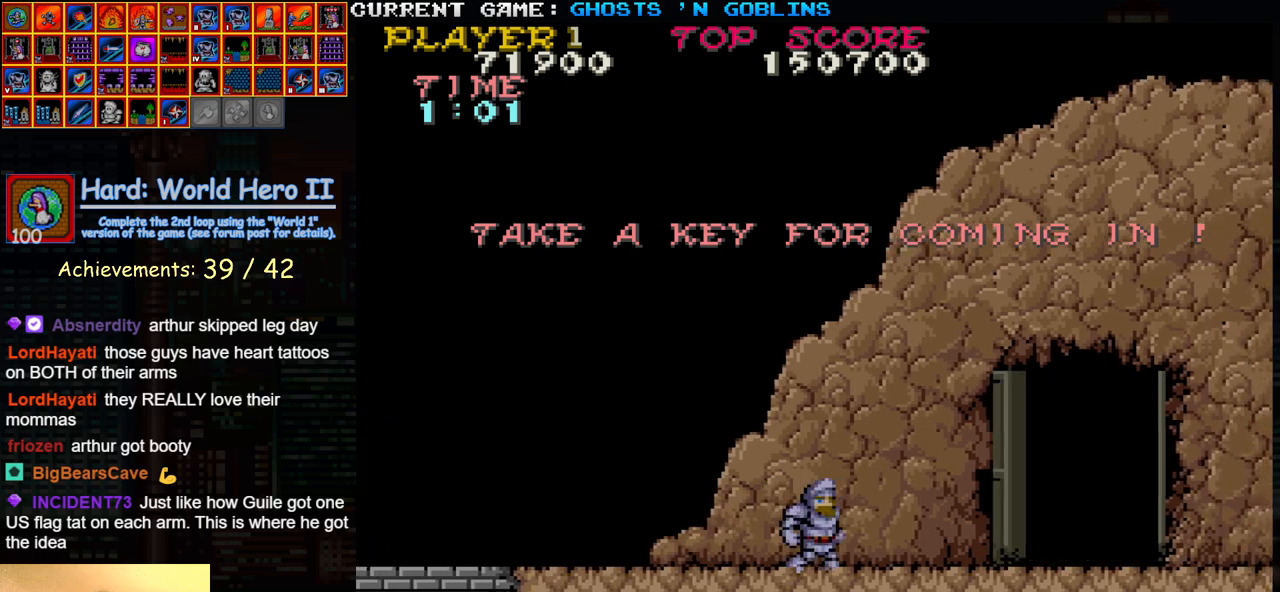
{"buttons": ["SQUARE"], "left_stick": "center", "events": []}
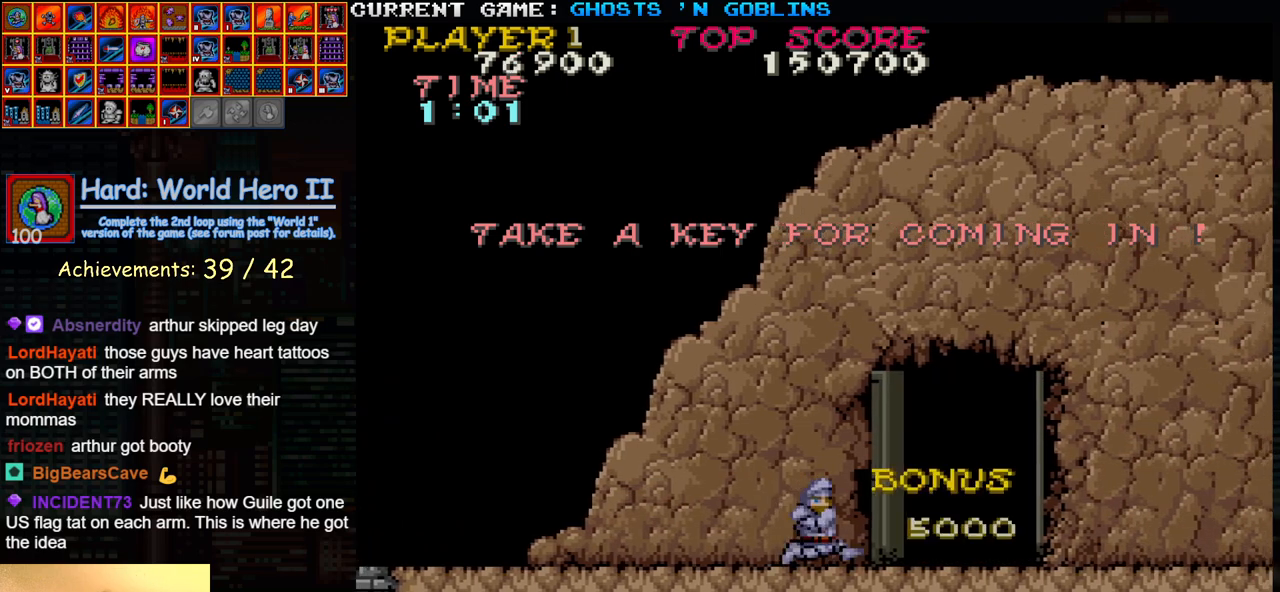
{"buttons": ["SQUARE"], "left_stick": "center", "events": []}
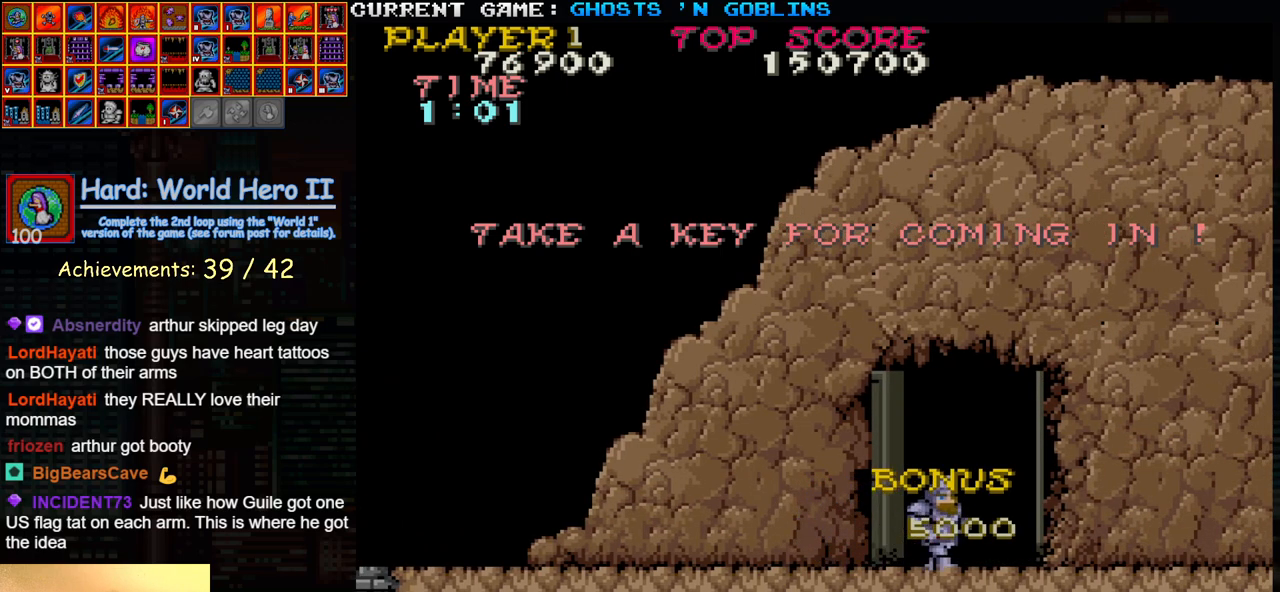
{"buttons": ["SQUARE"], "left_stick": "center", "events": []}
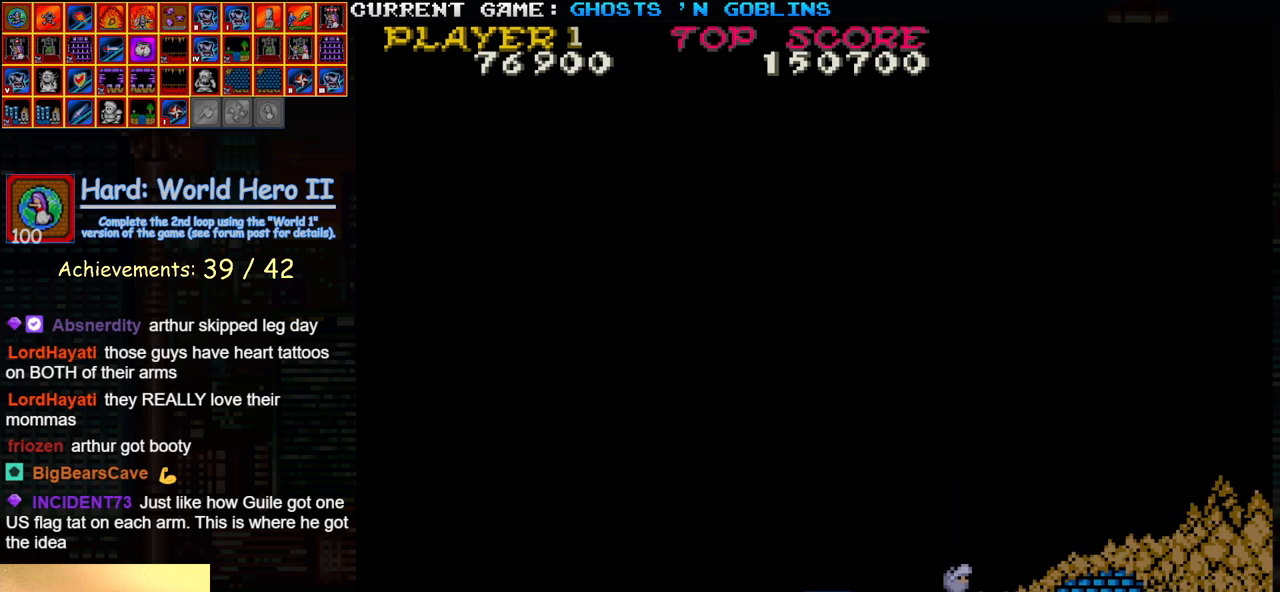
{"buttons": ["SQUARE"], "left_stick": "center", "events": []}
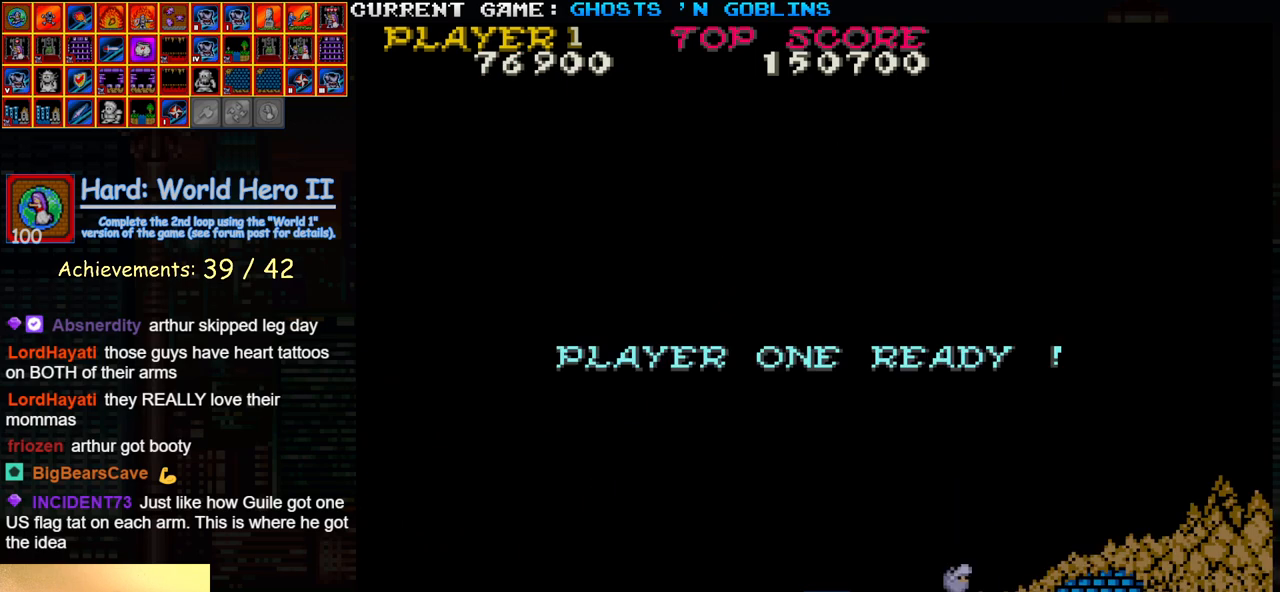
{"buttons": ["SQUARE"], "left_stick": "center", "events": []}
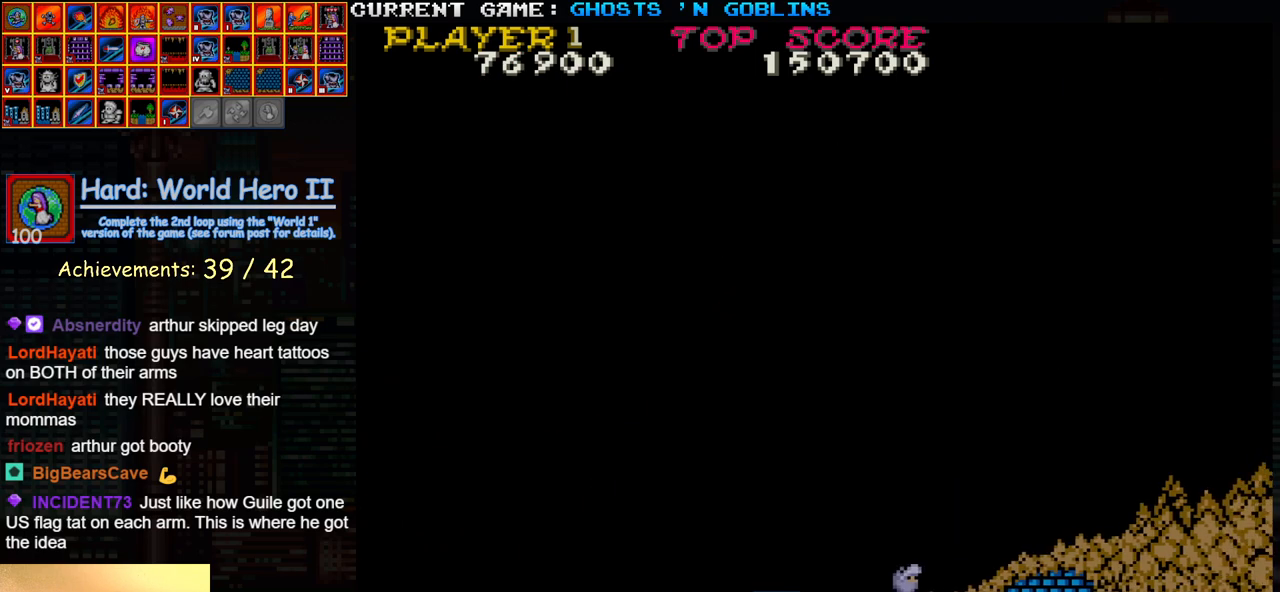
{"buttons": ["SQUARE"], "left_stick": "center", "events": []}
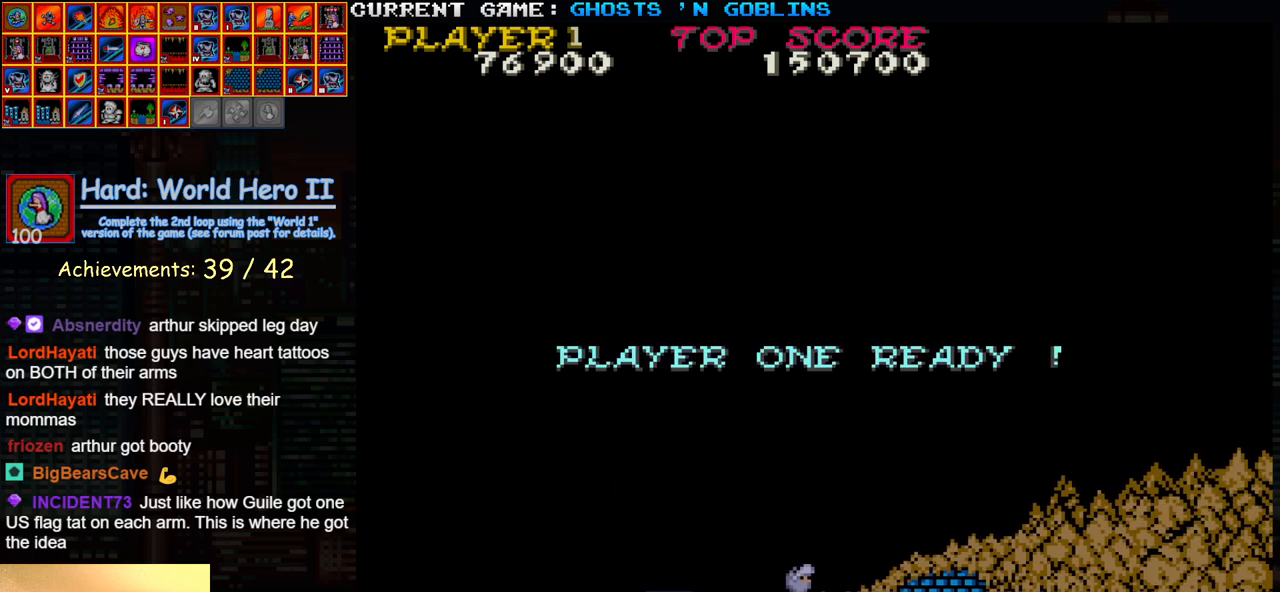
{"buttons": [], "left_stick": "center", "events": [[150, "SQUARE", "up"]]}
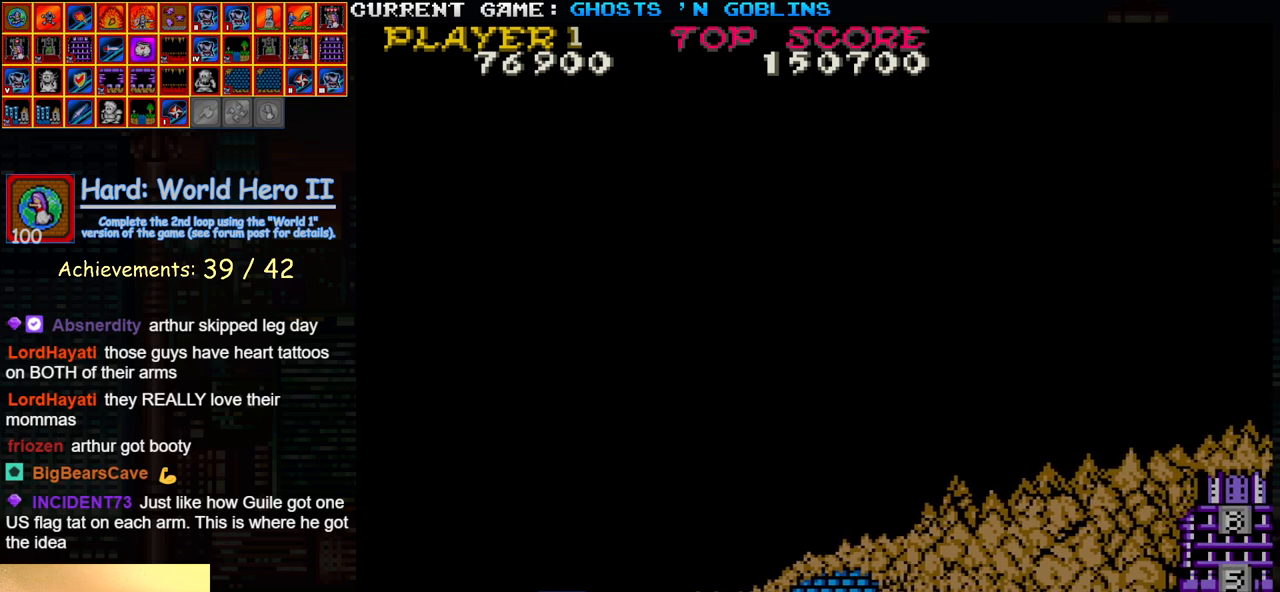
{"buttons": [], "left_stick": "center", "events": [[33, "SQUARE", "down"], [83, "SQUARE", "up"], [167, "SQUARE", "down"], [350, "SQUARE", "up"]]}
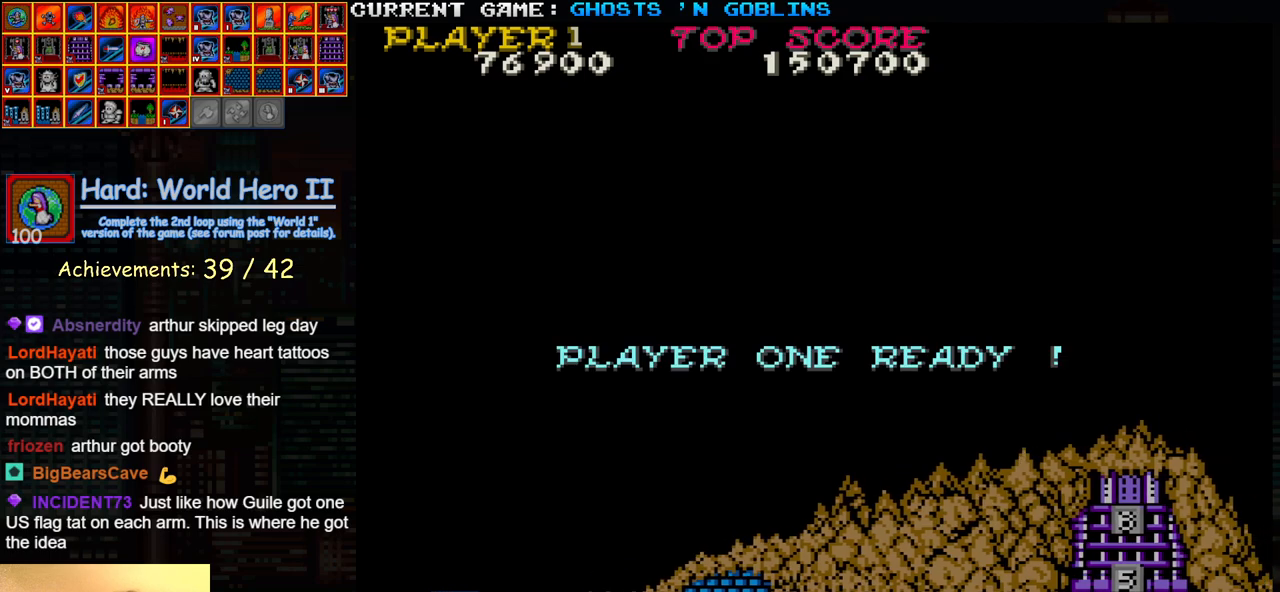
{"buttons": [], "left_stick": "down", "events": [[400, "left_stick", "down"]]}